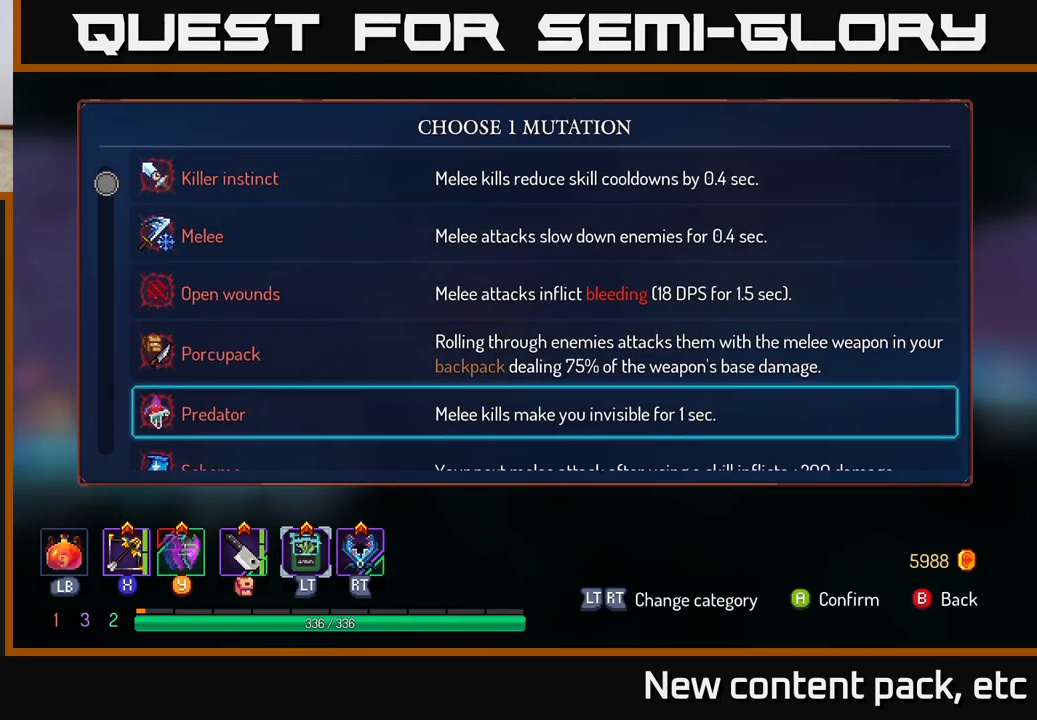
Gameplay with a controller (Xbox layout); each line is a JSON object with the inputs held at the frame after it. "events" lists button and stick changes between this image and that frame as [ms after this image, input, new state], when the widget could be followed in between.
{"buttons": [], "left_stick": "down", "right_stick": "center", "events": [[100, "left_stick", "center"], [450, "left_stick", "down"]]}
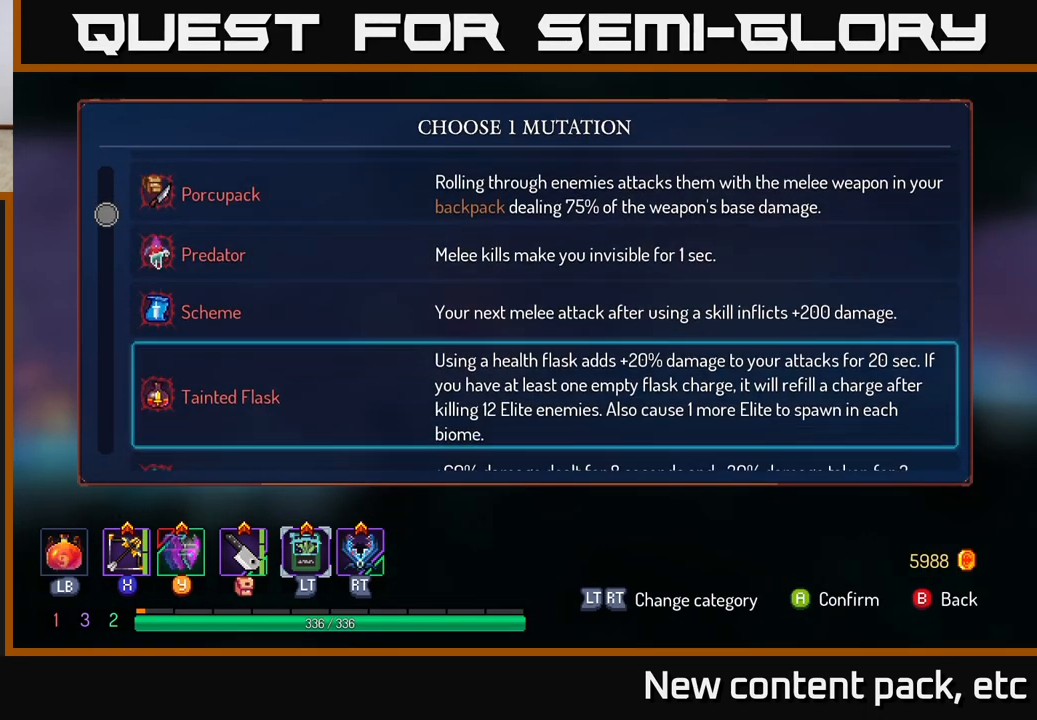
{"buttons": [], "left_stick": "down", "right_stick": "center", "events": []}
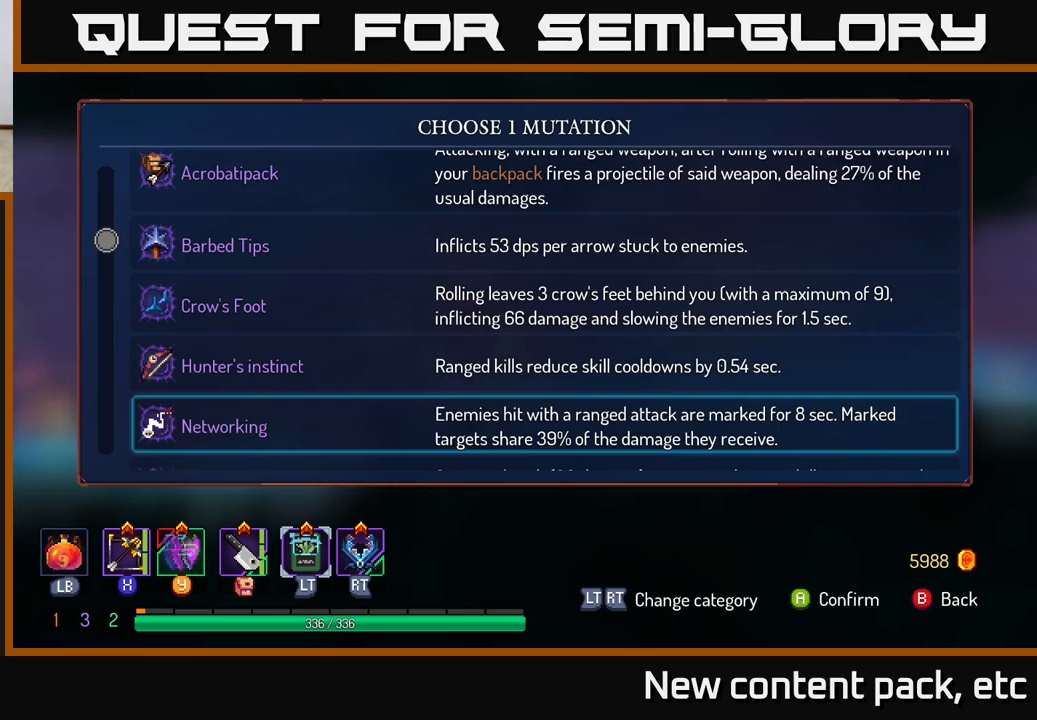
{"buttons": [], "left_stick": "up", "right_stick": "center", "events": [[367, "left_stick", "up"]]}
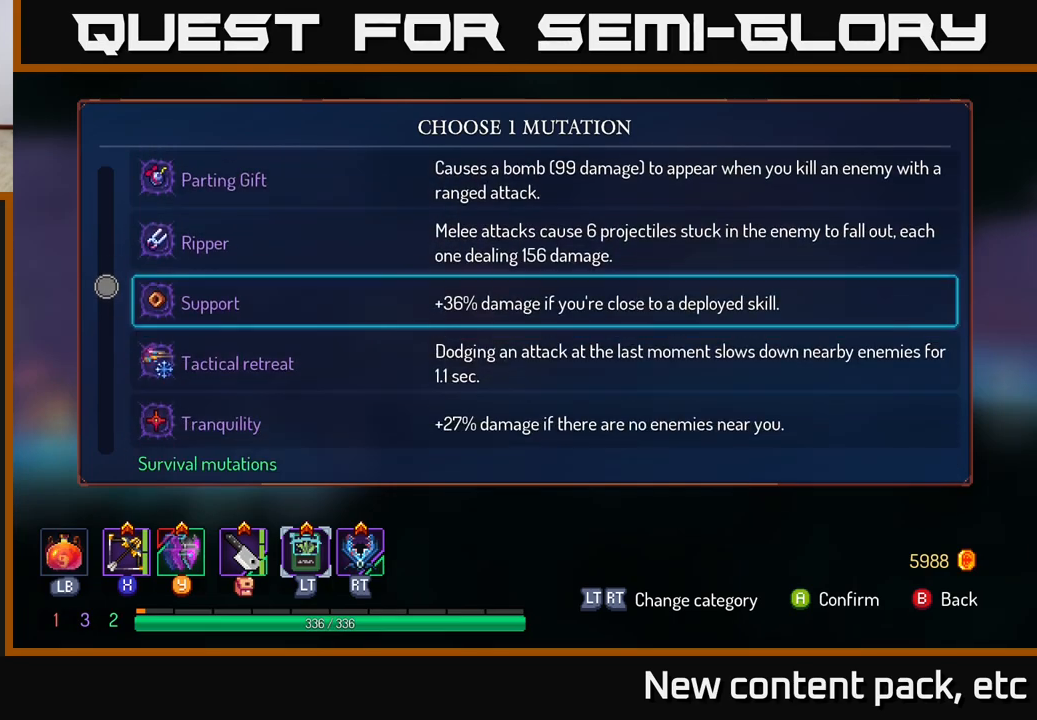
{"buttons": [], "left_stick": "up", "right_stick": "center", "events": [[133, "left_stick", "center"], [450, "left_stick", "up"]]}
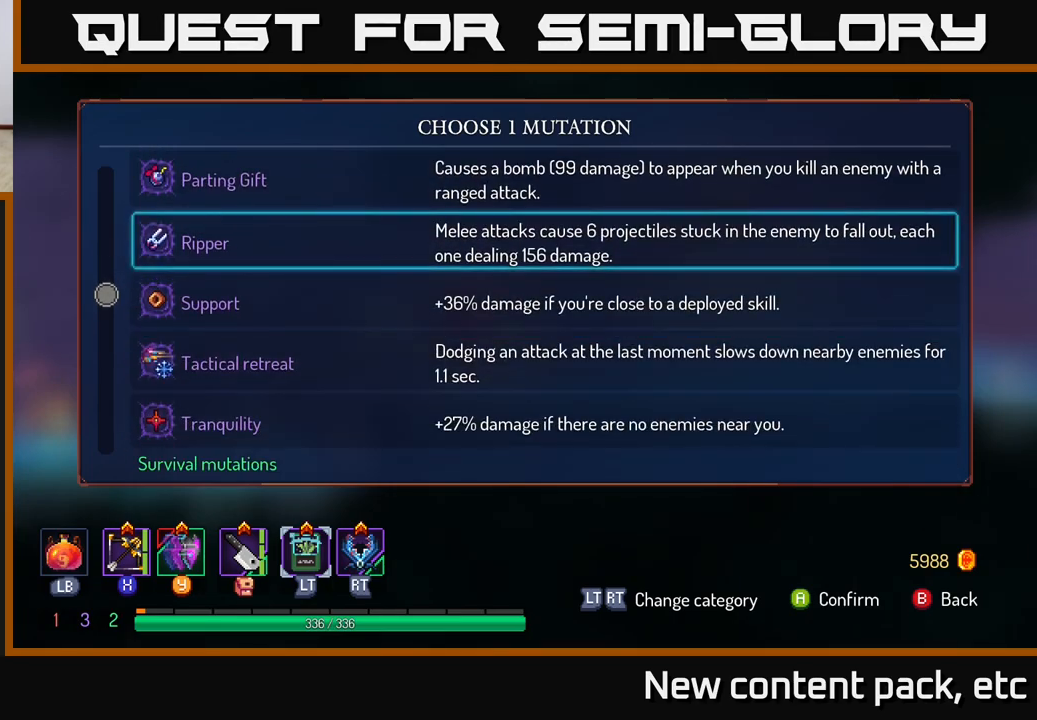
{"buttons": [], "left_stick": "down", "right_stick": "center", "events": [[17, "left_stick", "center"], [133, "left_stick", "down"], [317, "left_stick", "center"], [433, "left_stick", "down"]]}
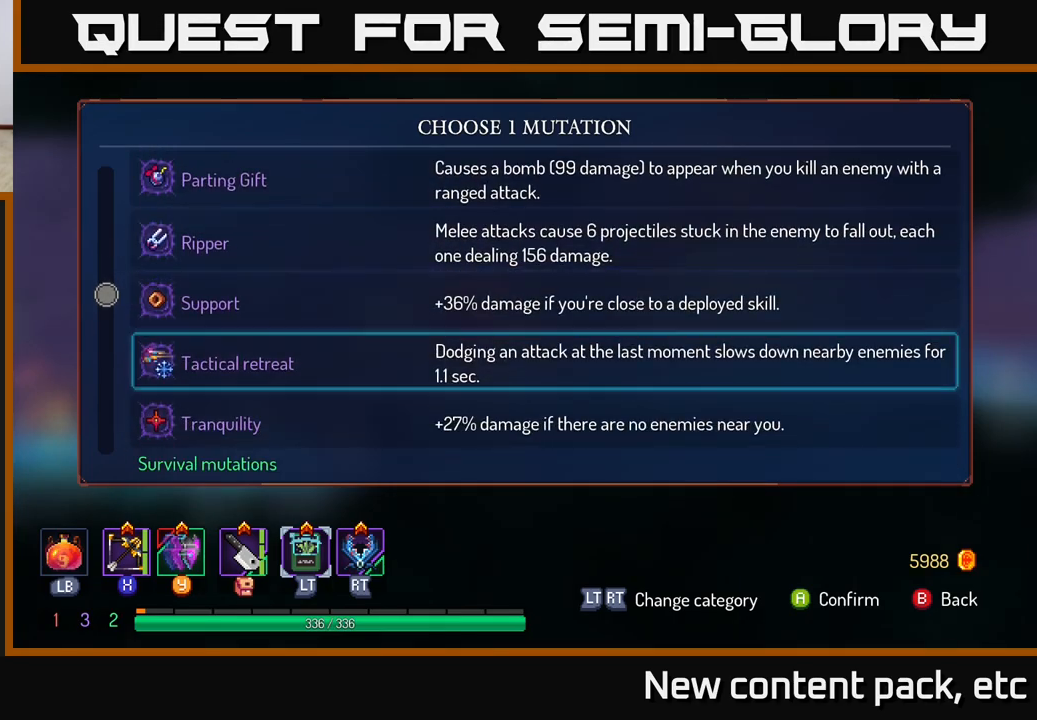
{"buttons": [], "left_stick": "up", "right_stick": "center", "events": [[83, "left_stick", "center"], [167, "left_stick", "down"], [300, "left_stick", "center"], [483, "left_stick", "up"]]}
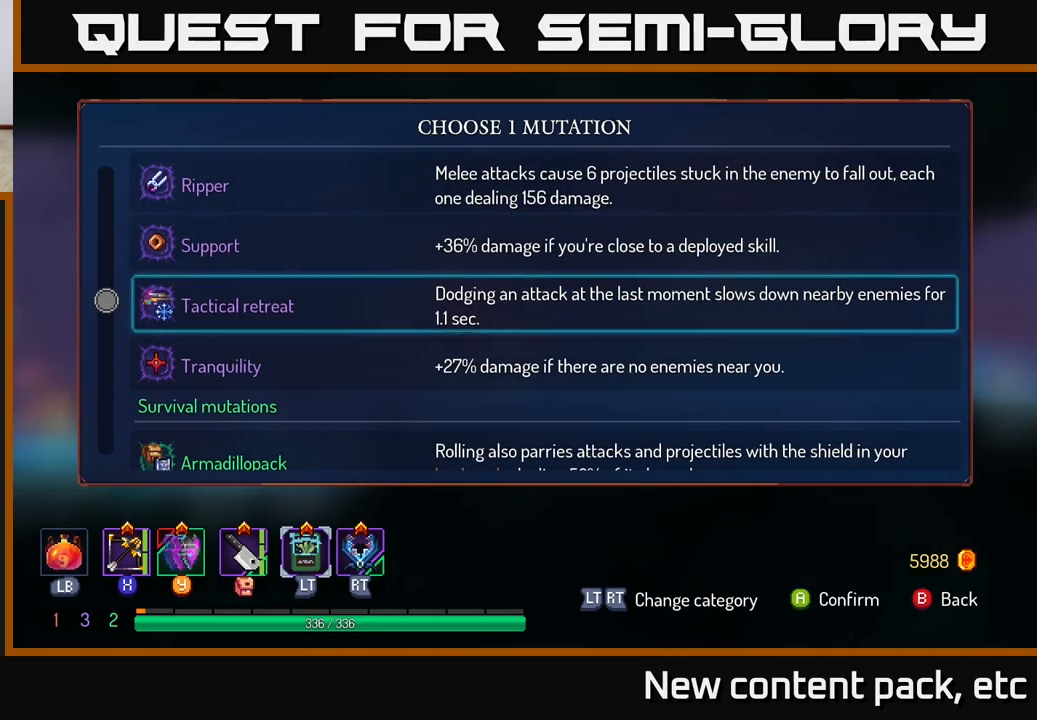
{"buttons": [], "left_stick": "up", "right_stick": "center", "events": []}
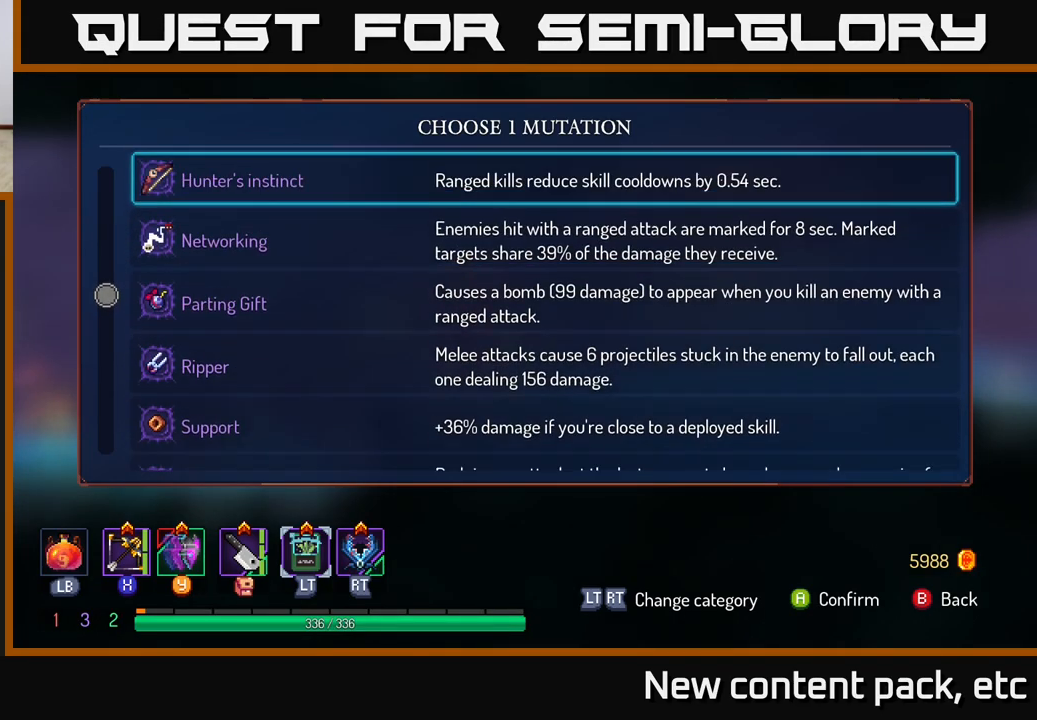
{"buttons": [], "left_stick": "down", "right_stick": "center", "events": [[33, "left_stick", "center"], [233, "left_stick", "down"], [383, "left_stick", "center"], [500, "left_stick", "down"]]}
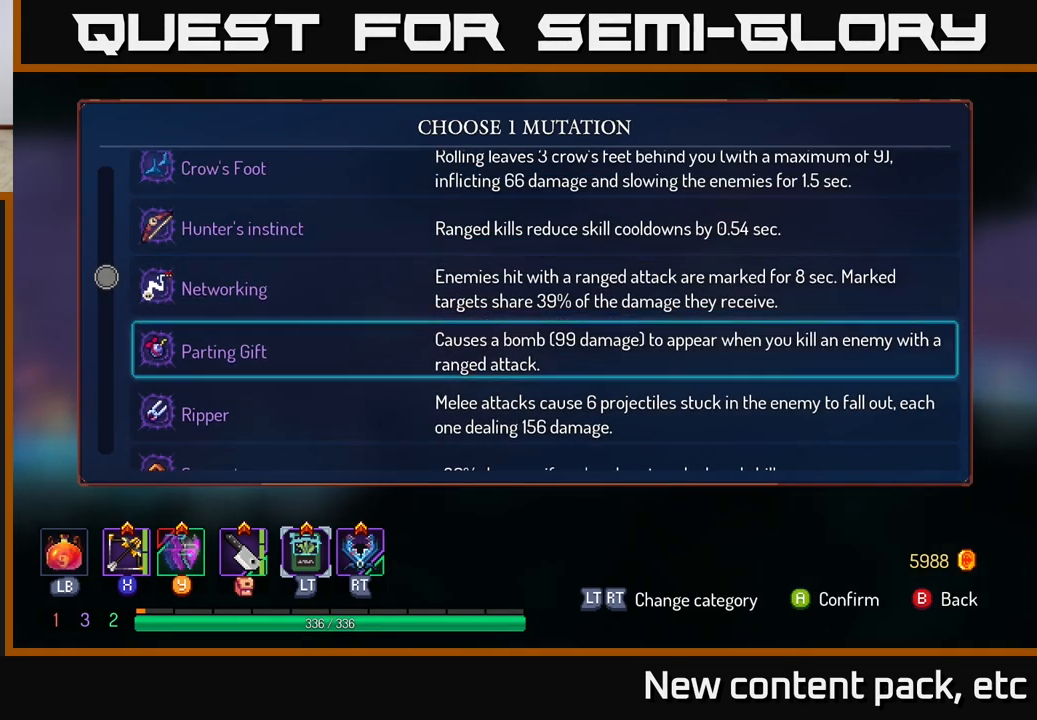
{"buttons": [], "left_stick": "right", "right_stick": "center", "events": [[133, "A", "down"], [133, "left_stick", "center"], [233, "A", "up"], [350, "B", "down"], [417, "B", "up"], [500, "left_stick", "right"]]}
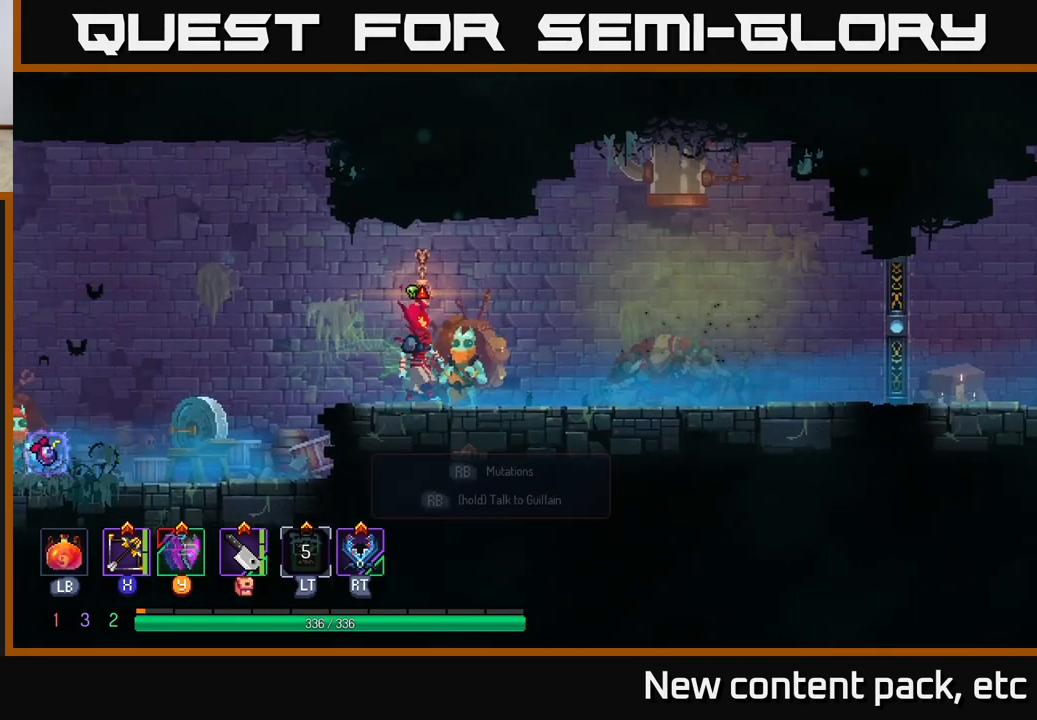
{"buttons": [], "left_stick": "right", "right_stick": "center", "events": []}
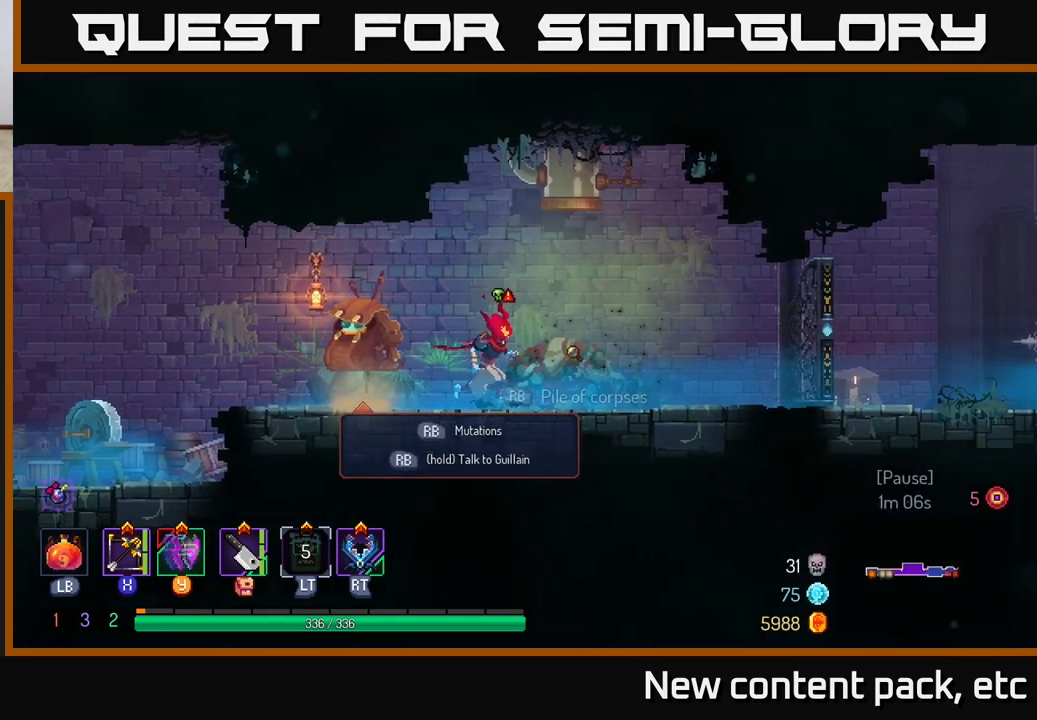
{"buttons": [], "left_stick": "right", "right_stick": "center", "events": [[83, "B", "down"], [217, "B", "up"]]}
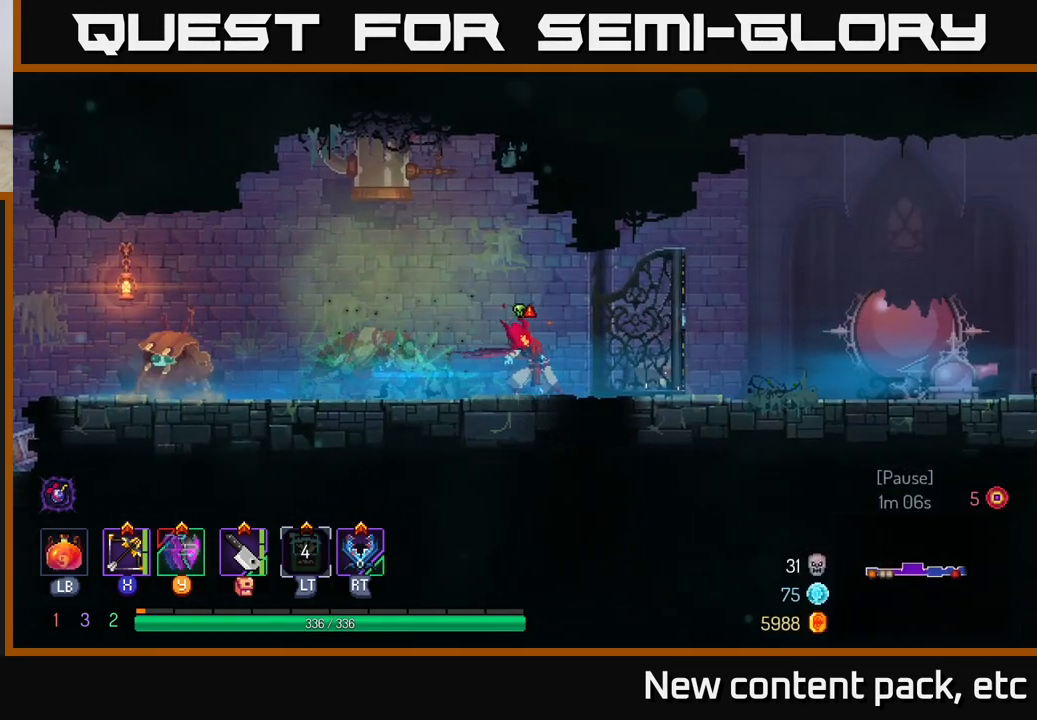
{"buttons": [], "left_stick": "right", "right_stick": "center", "events": [[100, "A", "down"], [200, "A", "up"]]}
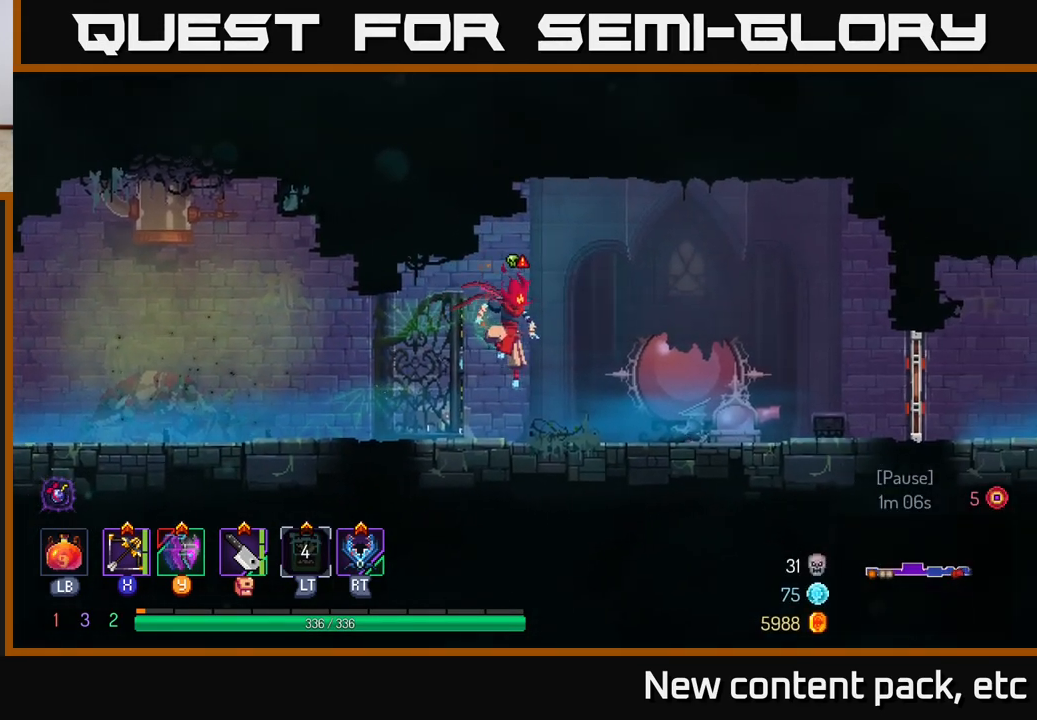
{"buttons": [], "left_stick": "right", "right_stick": "center", "events": [[117, "B", "down"], [200, "B", "up"]]}
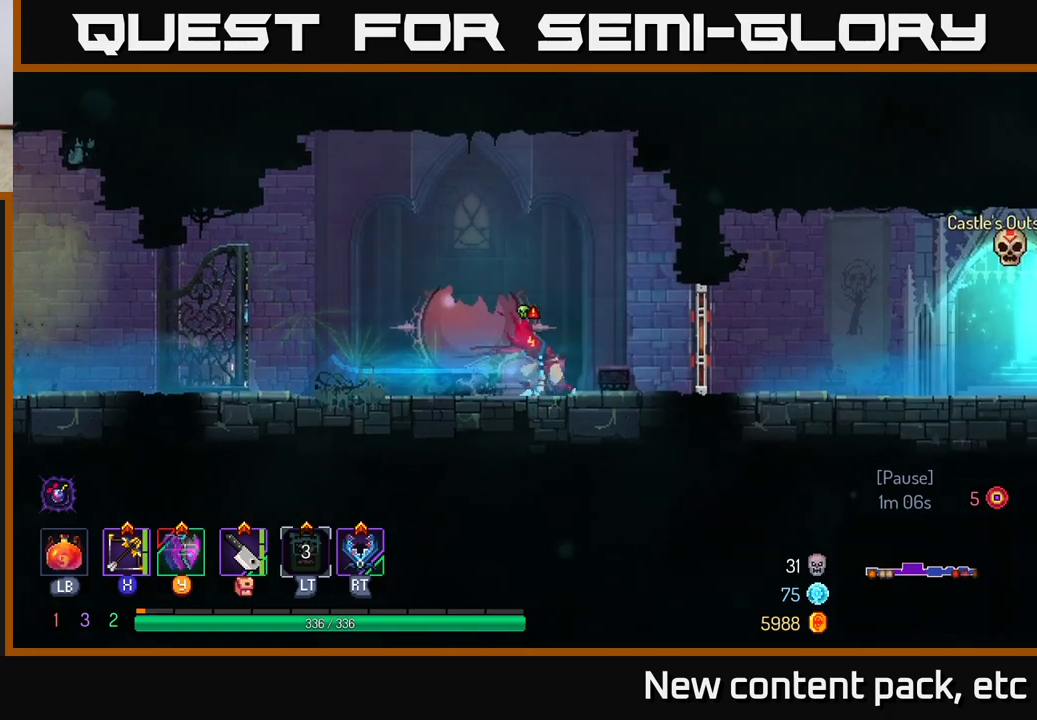
{"buttons": [], "left_stick": "right", "right_stick": "center", "events": [[250, "R1", "down"], [367, "R1", "up"]]}
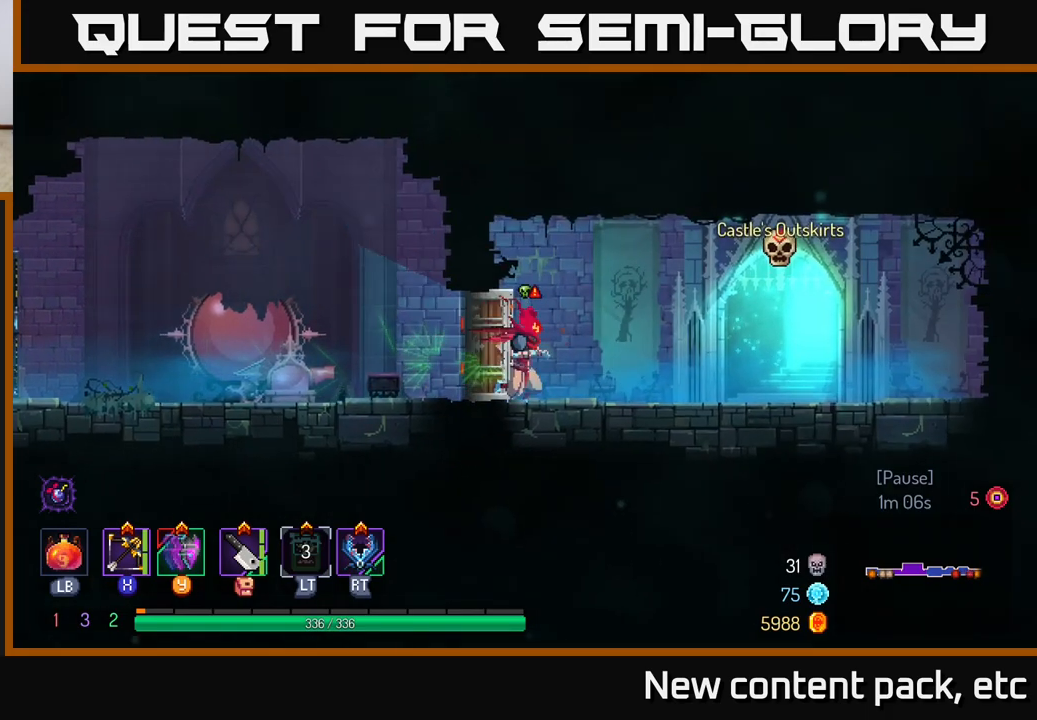
{"buttons": [], "left_stick": "right", "right_stick": "center", "events": []}
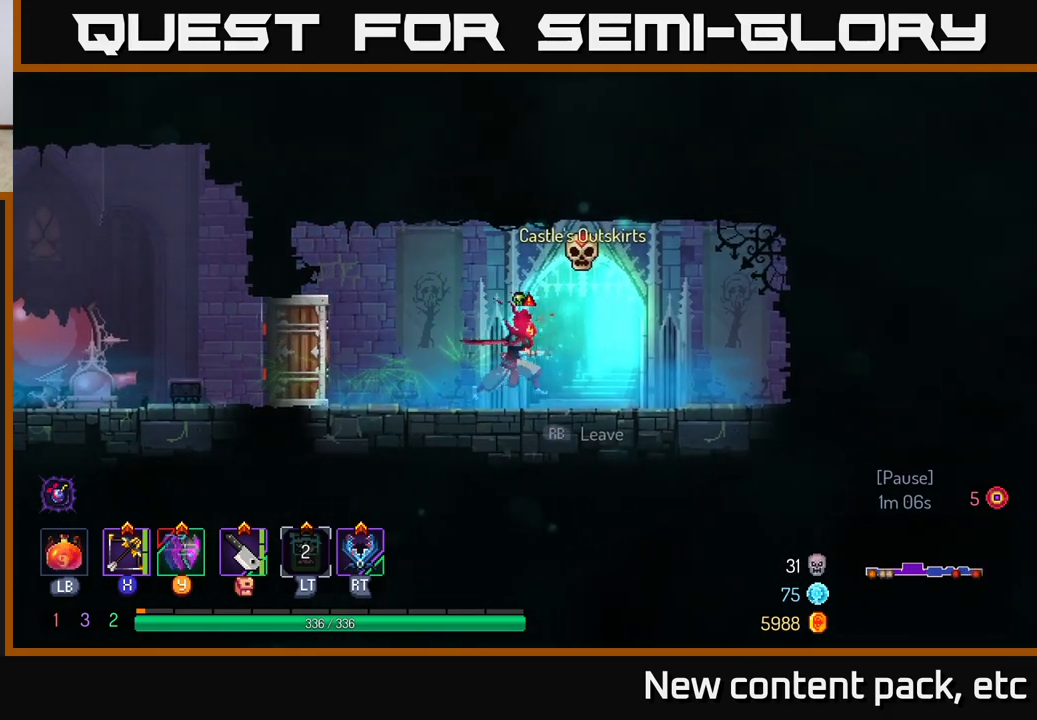
{"buttons": [], "left_stick": "right", "right_stick": "center", "events": [[117, "R1", "down"], [267, "R1", "up"]]}
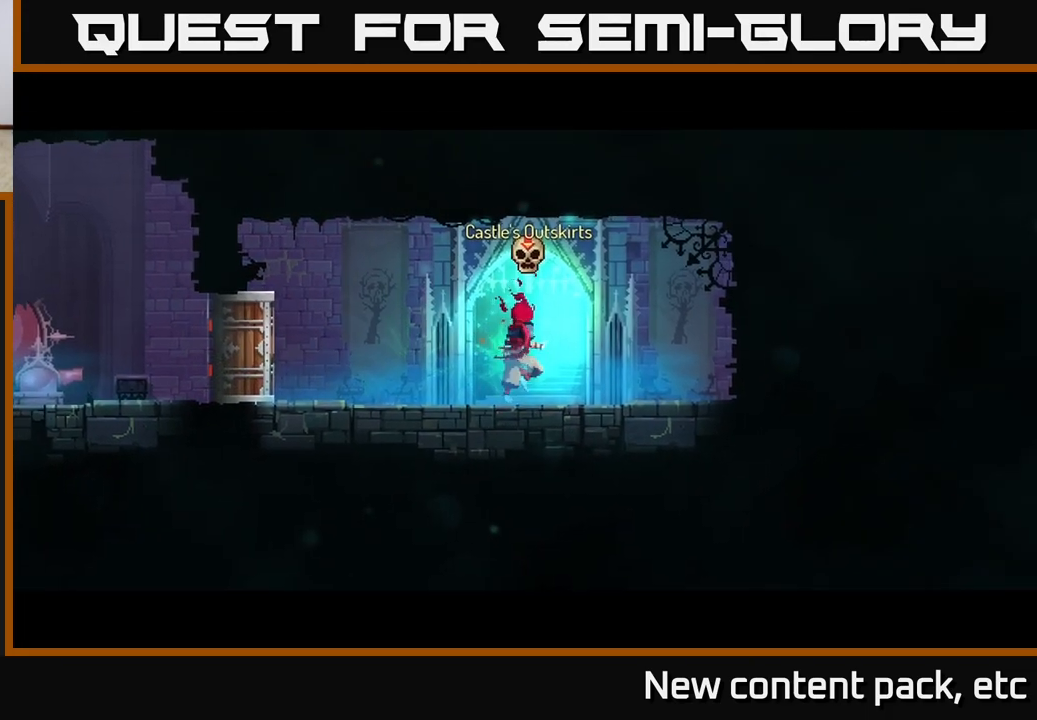
{"buttons": [], "left_stick": "center", "right_stick": "center", "events": [[33, "left_stick", "center"]]}
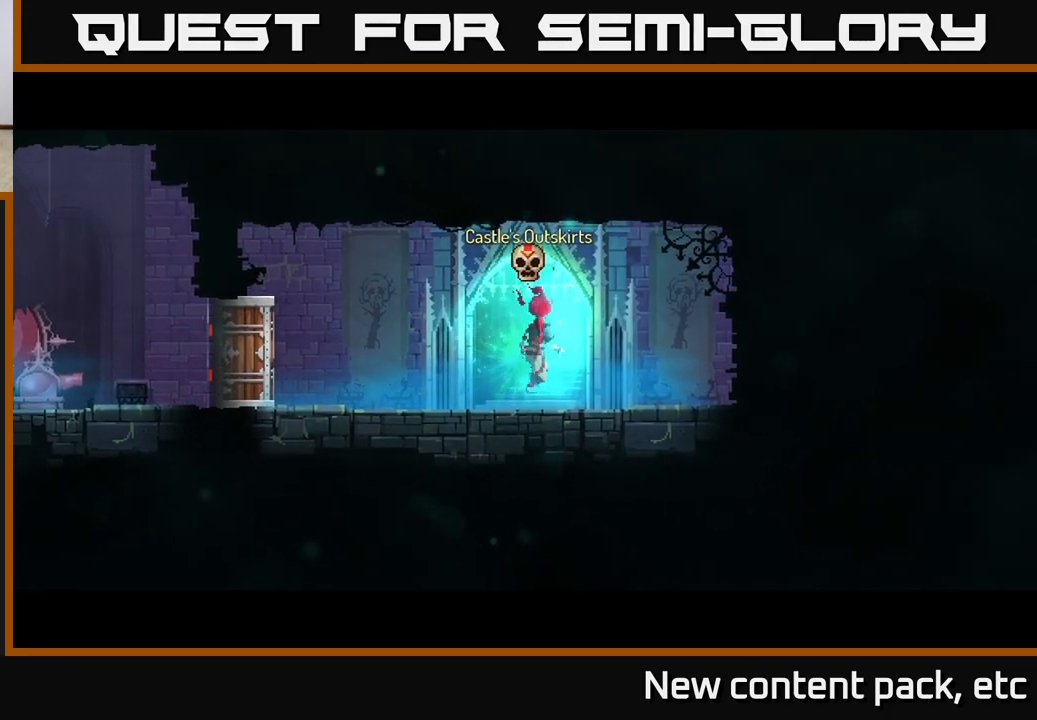
{"buttons": [], "left_stick": "center", "right_stick": "center", "events": []}
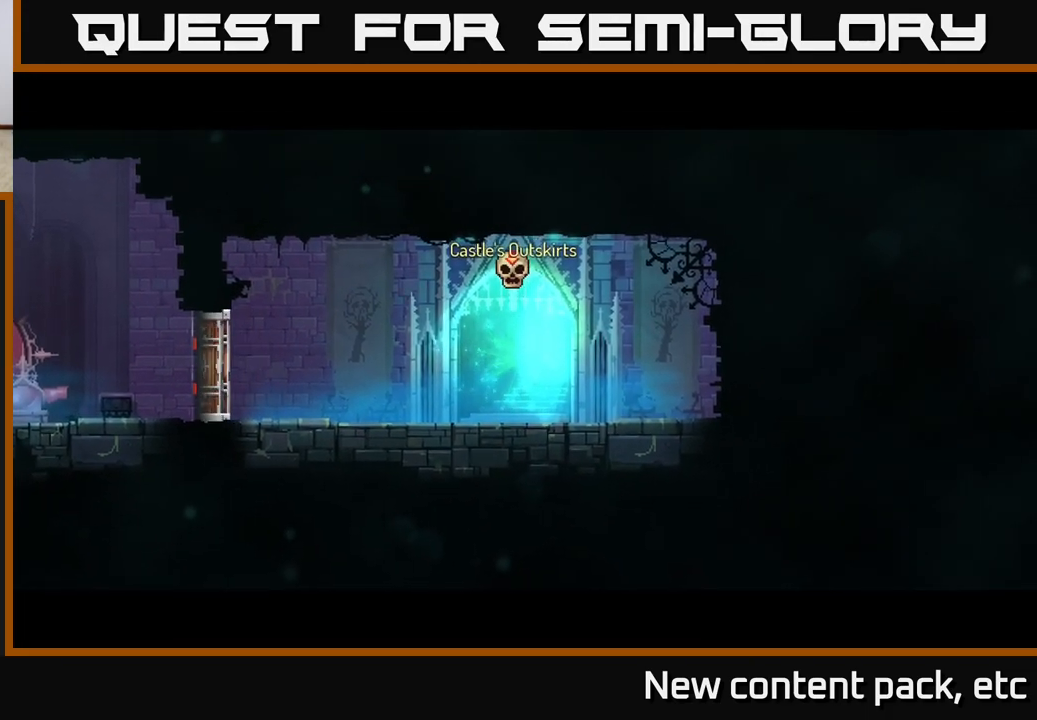
{"buttons": [], "left_stick": "center", "right_stick": "center", "events": []}
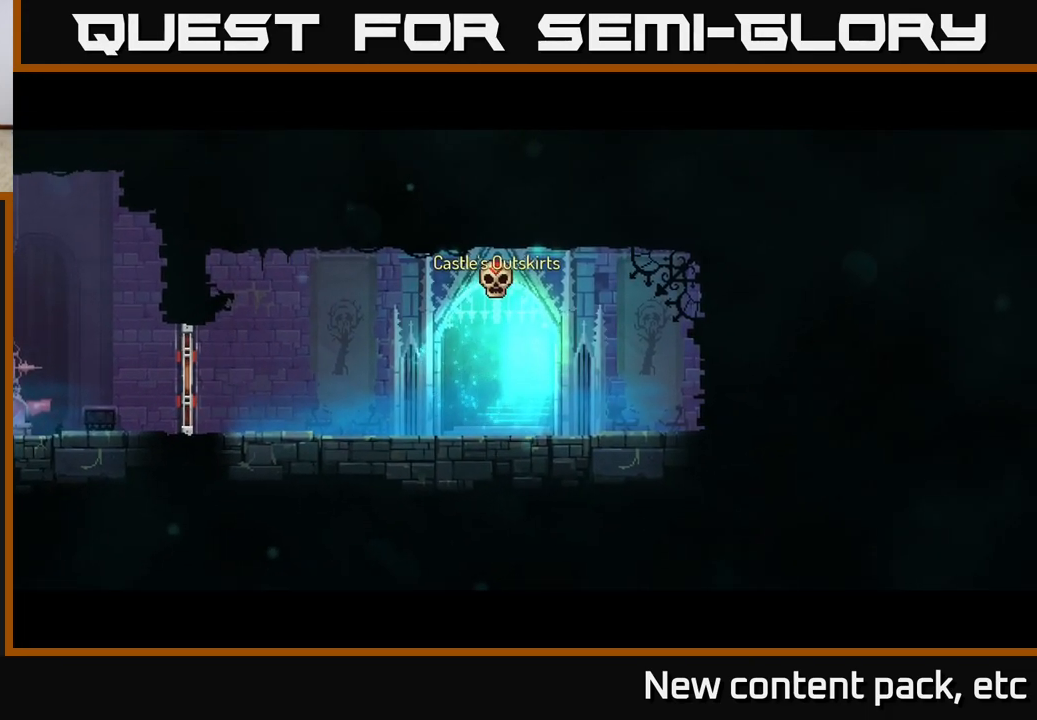
{"buttons": [], "left_stick": "center", "right_stick": "center", "events": []}
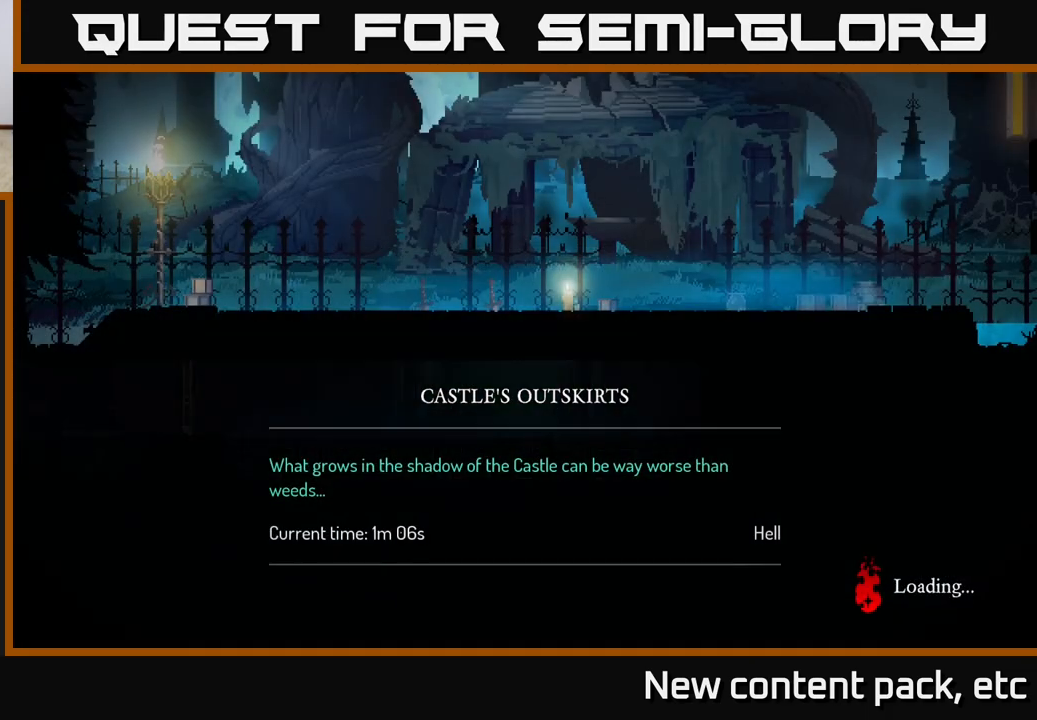
{"buttons": [], "left_stick": "center", "right_stick": "center", "events": []}
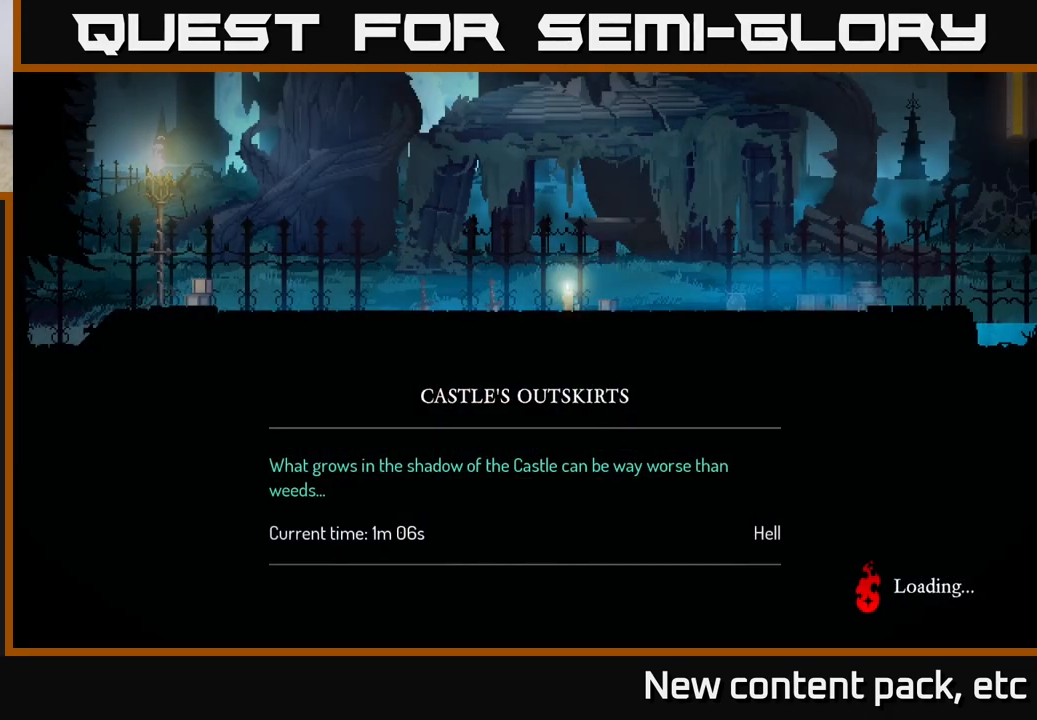
{"buttons": [], "left_stick": "center", "right_stick": "center", "events": []}
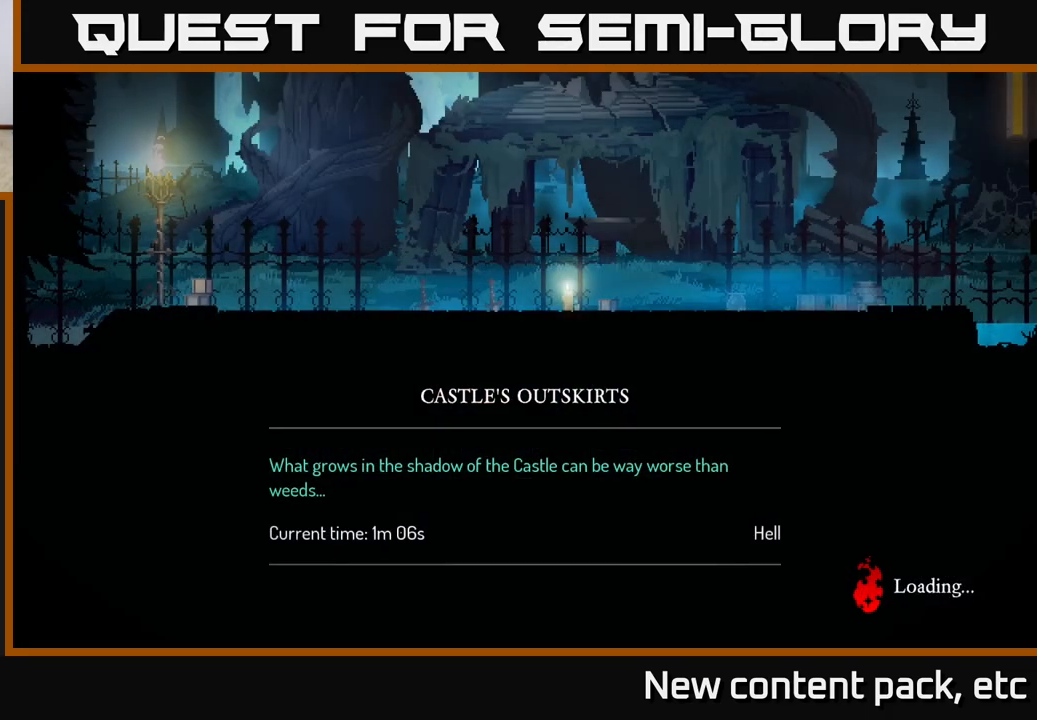
{"buttons": [], "left_stick": "center", "right_stick": "center", "events": []}
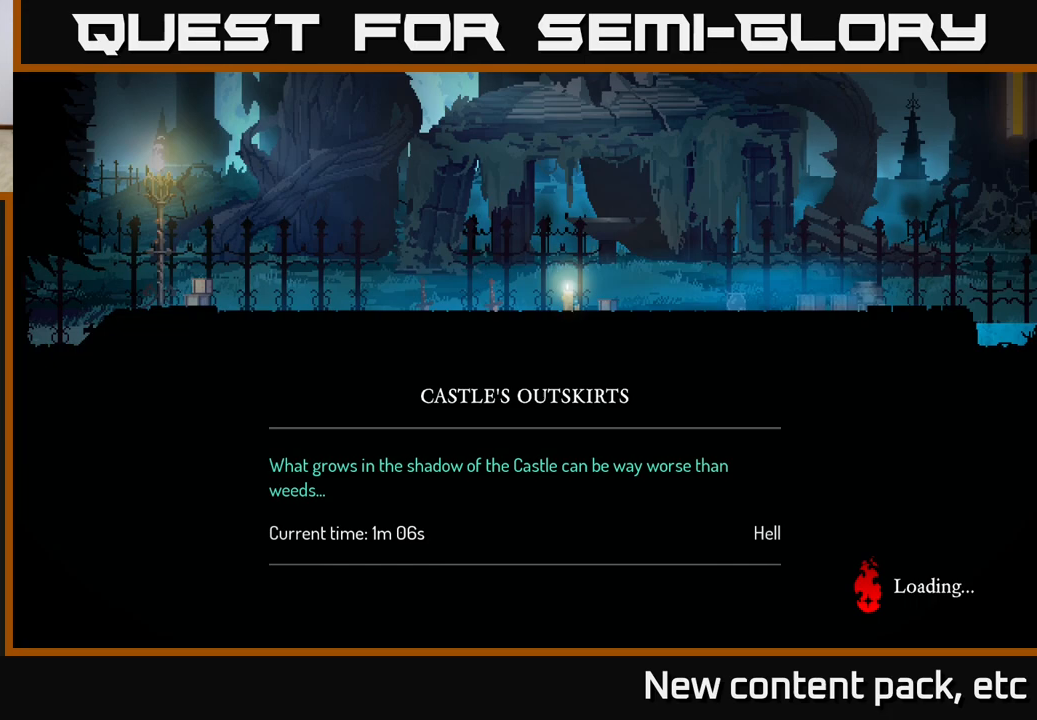
{"buttons": [], "left_stick": "center", "right_stick": "center", "events": [[383, "B", "down"], [483, "B", "up"]]}
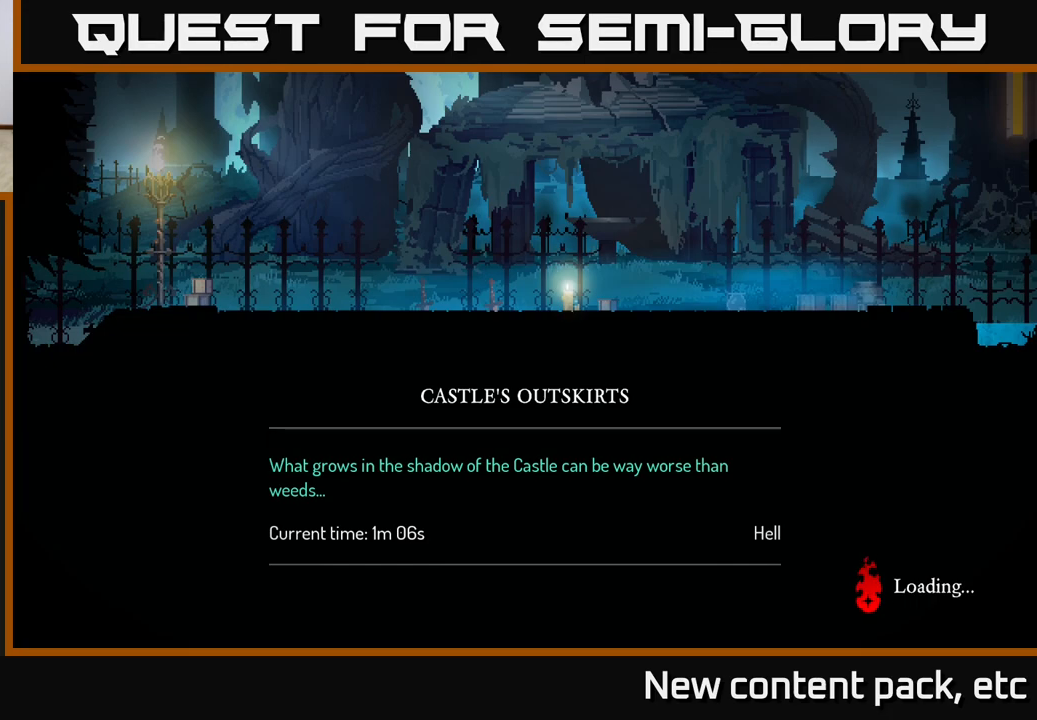
{"buttons": ["B"], "left_stick": "center", "right_stick": "center", "events": [[67, "B", "down"], [167, "B", "up"], [233, "B", "down"], [350, "B", "up"], [483, "B", "down"]]}
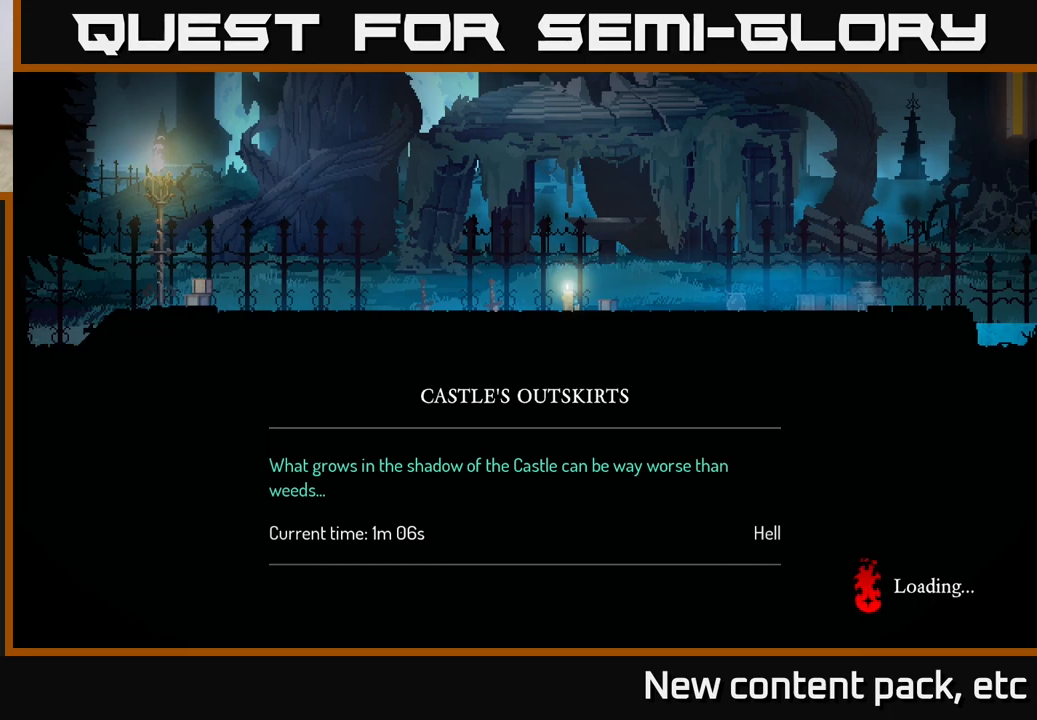
{"buttons": [], "left_stick": "center", "right_stick": "center", "events": [[83, "B", "up"]]}
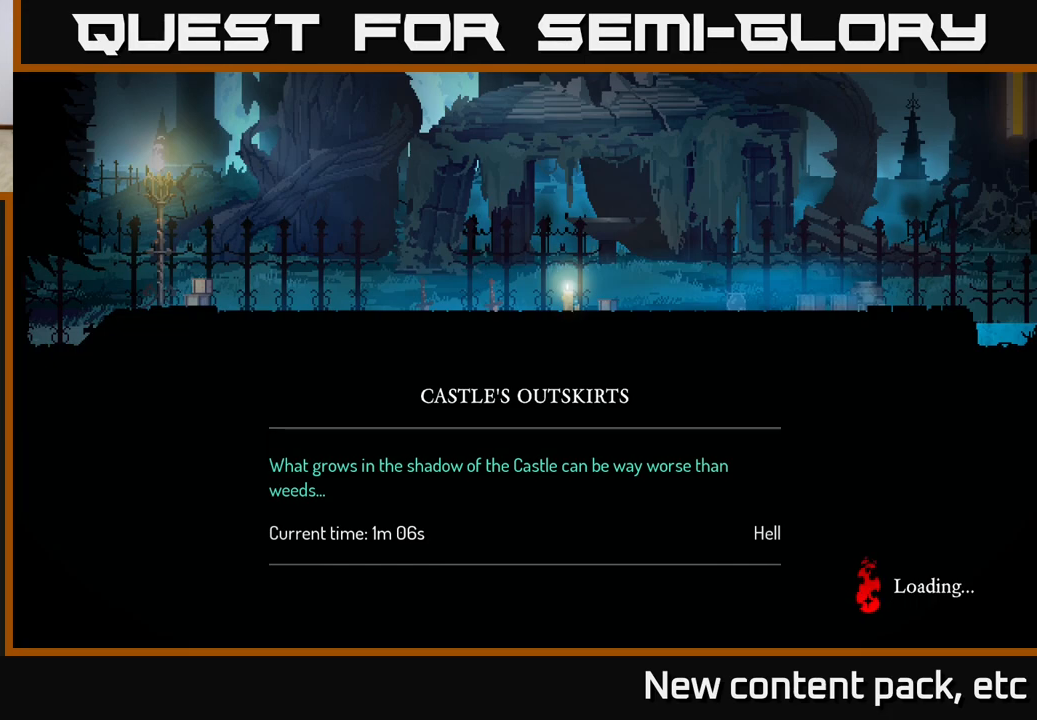
{"buttons": ["B"], "left_stick": "center", "right_stick": "center", "events": [[417, "B", "down"]]}
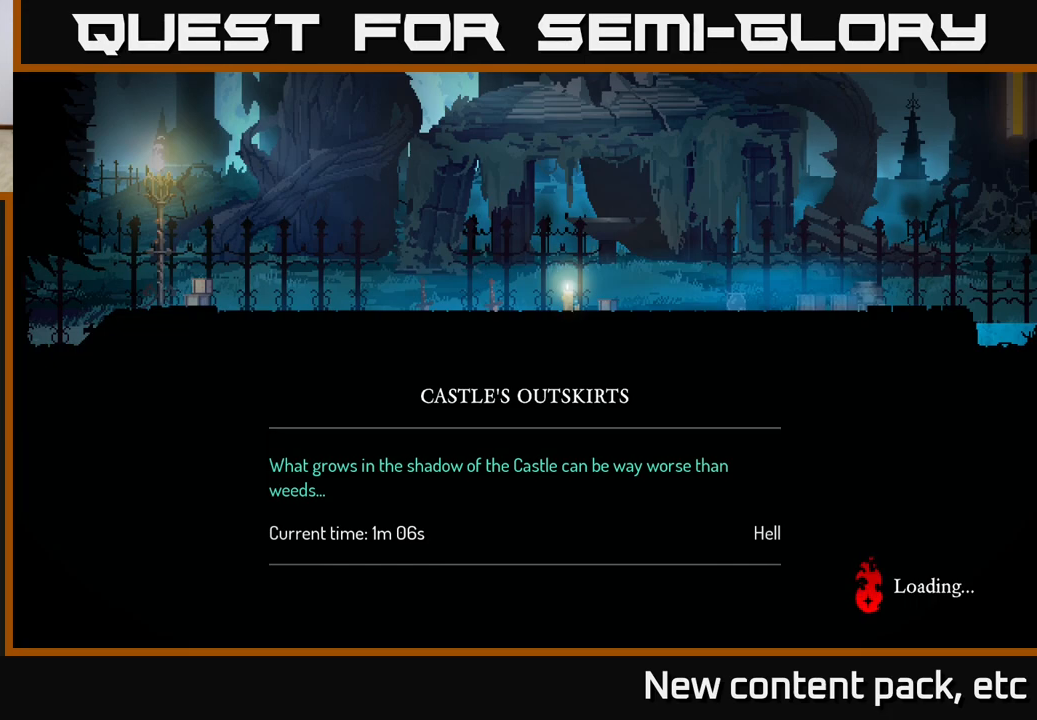
{"buttons": [], "left_stick": "center", "right_stick": "center", "events": [[17, "B", "up"], [100, "B", "down"], [167, "B", "up"], [267, "B", "down"], [317, "B", "up"], [383, "B", "down"], [450, "B", "up"]]}
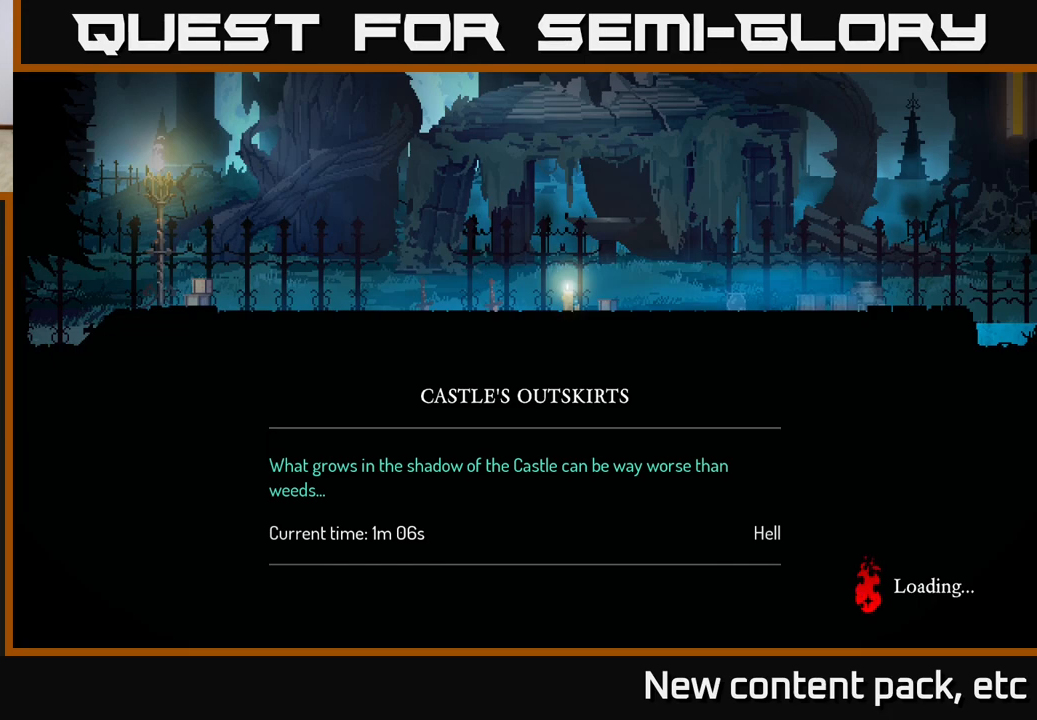
{"buttons": [], "left_stick": "center", "right_stick": "center", "events": [[17, "B", "down"], [83, "B", "up"], [150, "B", "down"], [217, "B", "up"], [300, "B", "down"], [350, "B", "up"], [433, "B", "down"], [500, "B", "up"]]}